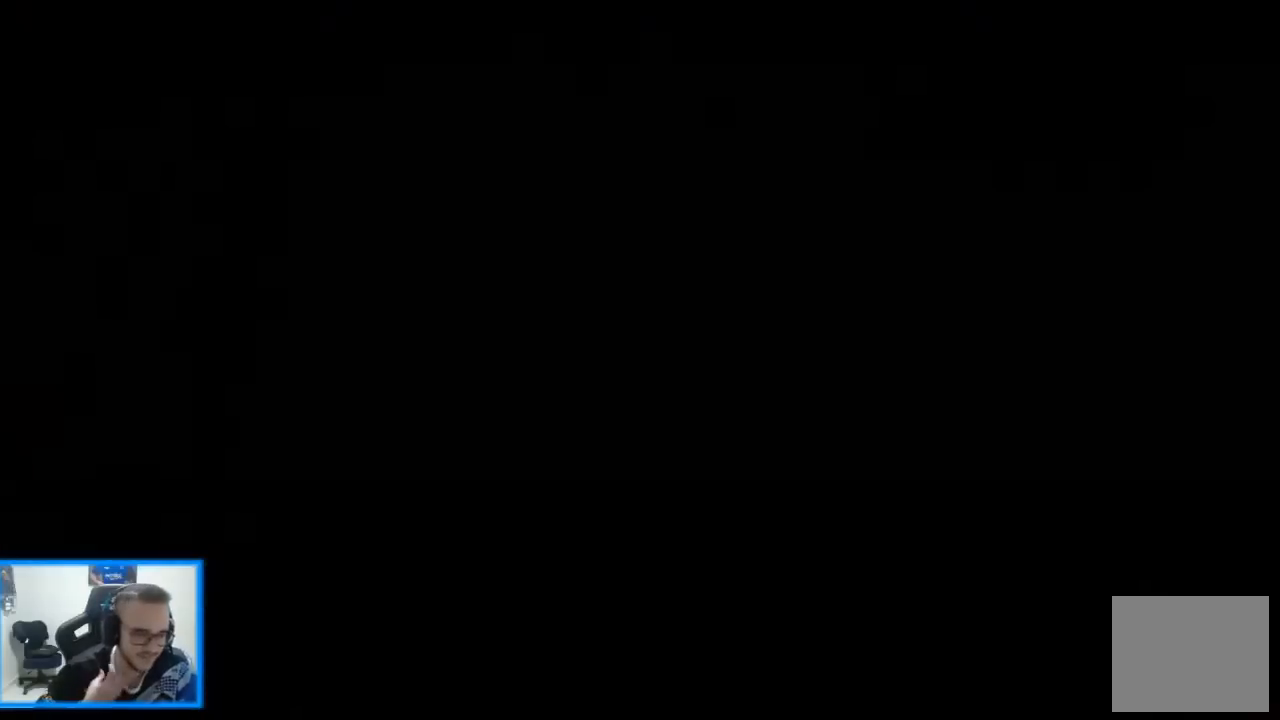
Gameplay with a controller (PlayStation layout); each line is a JSON object with the inputs held at the frame after it. "events" lists button and stick changes between this image and that frame as [ms after this image, input, new state], when the widget could be followed in between.
{"buttons": [], "left_stick": "center", "right_stick": "center", "events": []}
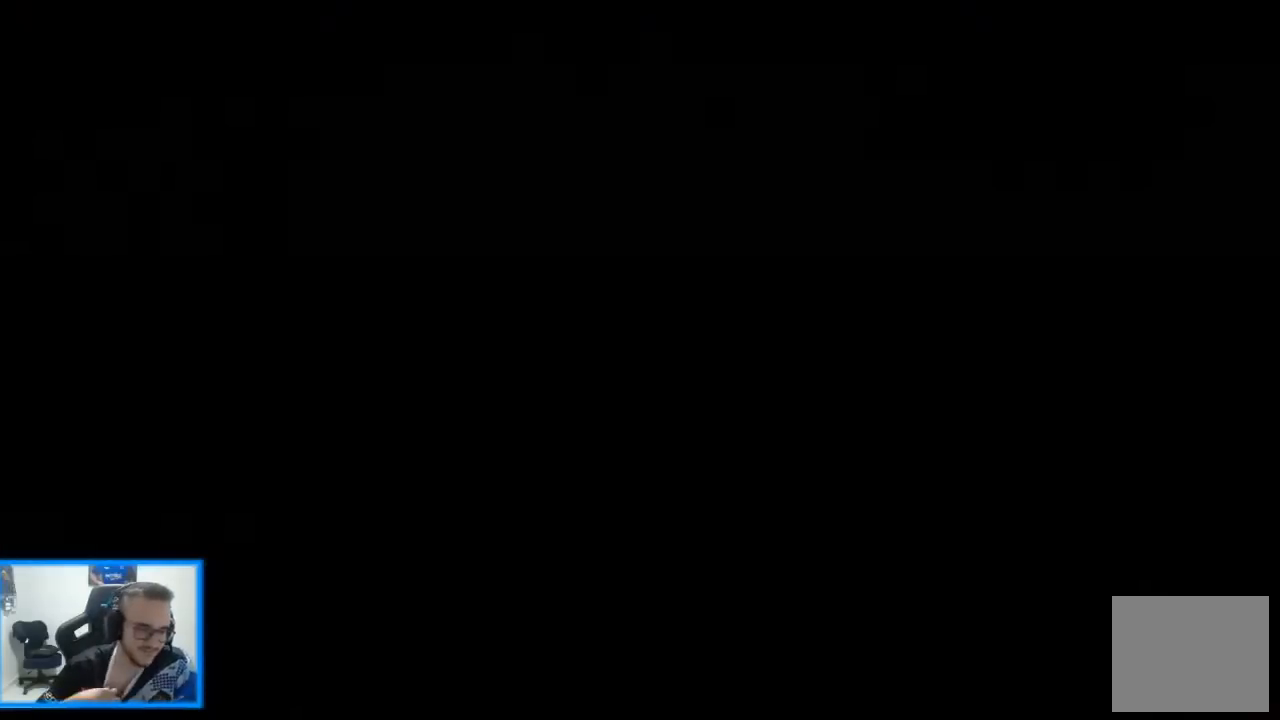
{"buttons": [], "left_stick": "center", "right_stick": "center", "events": []}
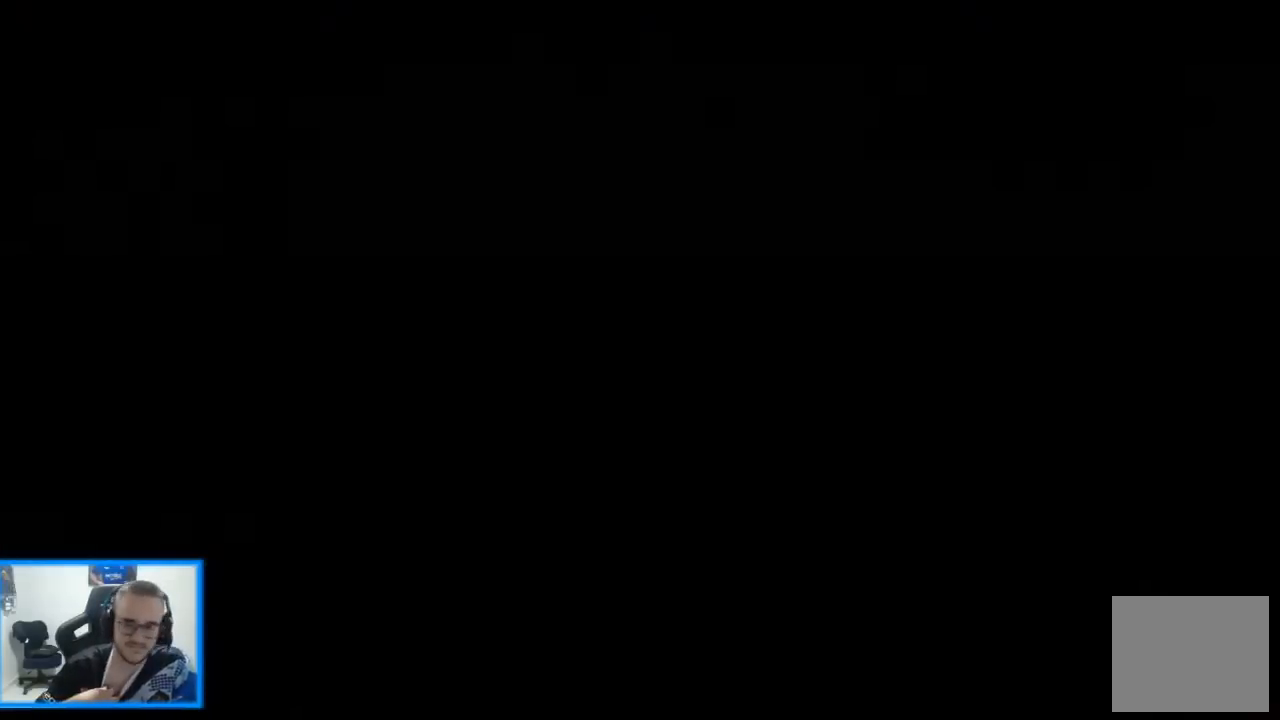
{"buttons": ["DPAD_LEFT"], "left_stick": "center", "right_stick": "center", "events": [[400, "DPAD_LEFT", "down"]]}
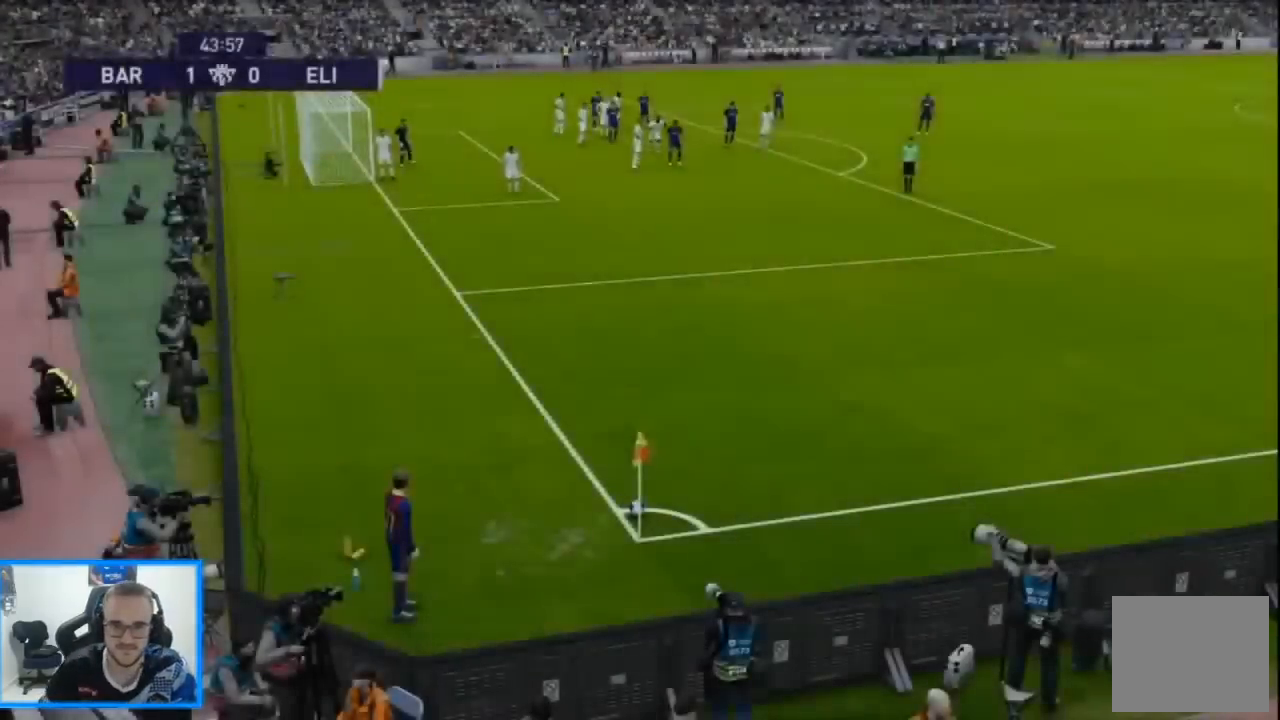
{"buttons": [], "left_stick": "left", "right_stick": "center", "events": [[33, "DPAD_LEFT", "up"], [400, "left_stick", "left"]]}
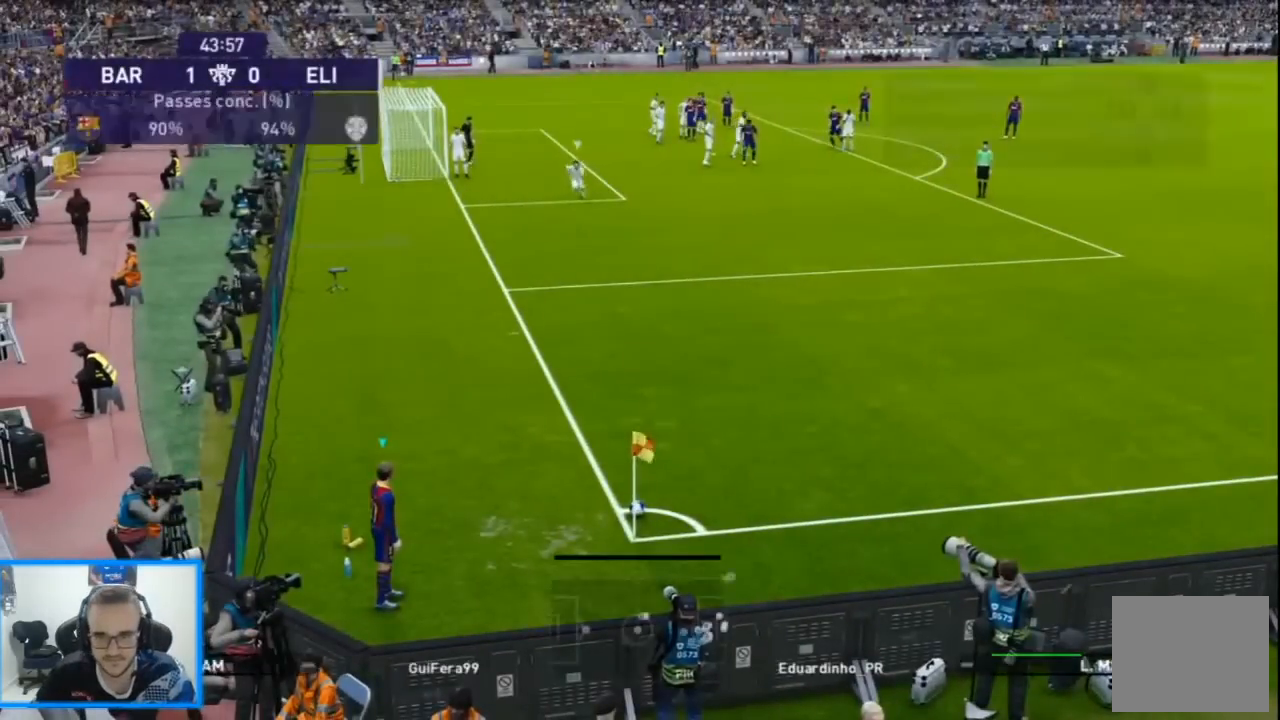
{"buttons": ["DPAD_LEFT"], "left_stick": "center", "right_stick": "center", "events": [[67, "left_stick", "center"], [500, "DPAD_LEFT", "down"]]}
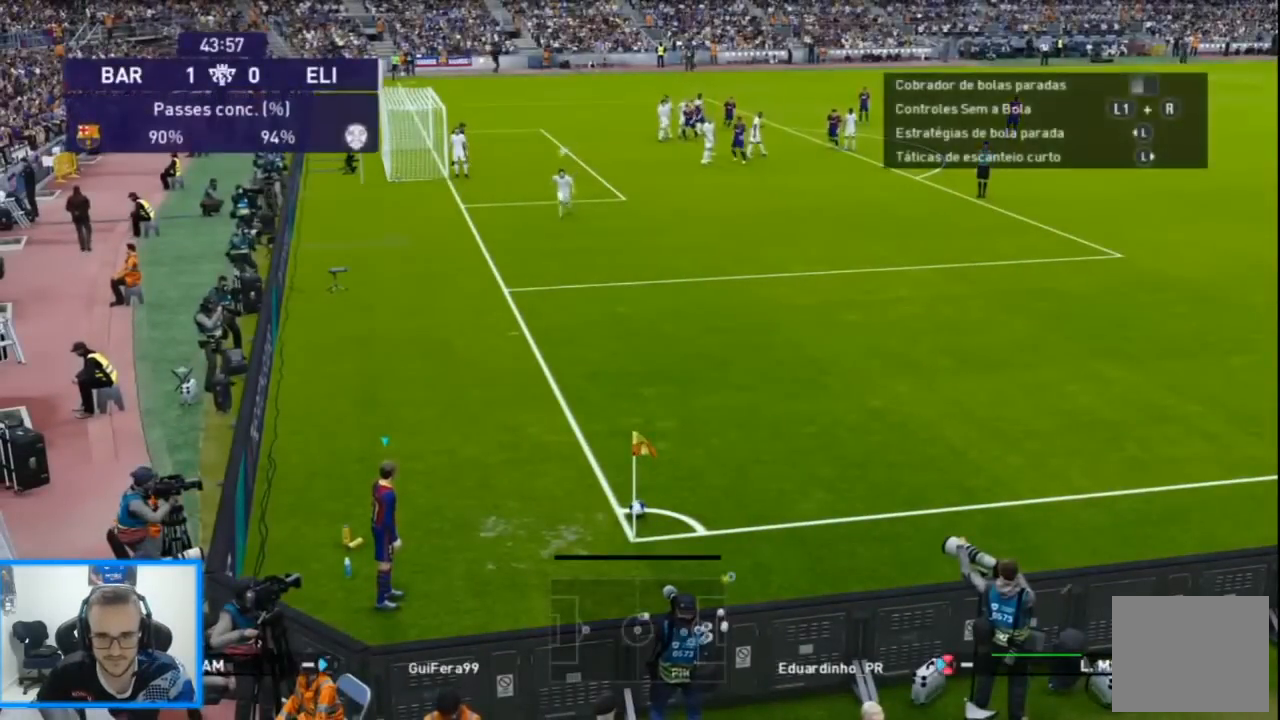
{"buttons": [], "left_stick": "center", "right_stick": "center", "events": [[100, "DPAD_LEFT", "up"]]}
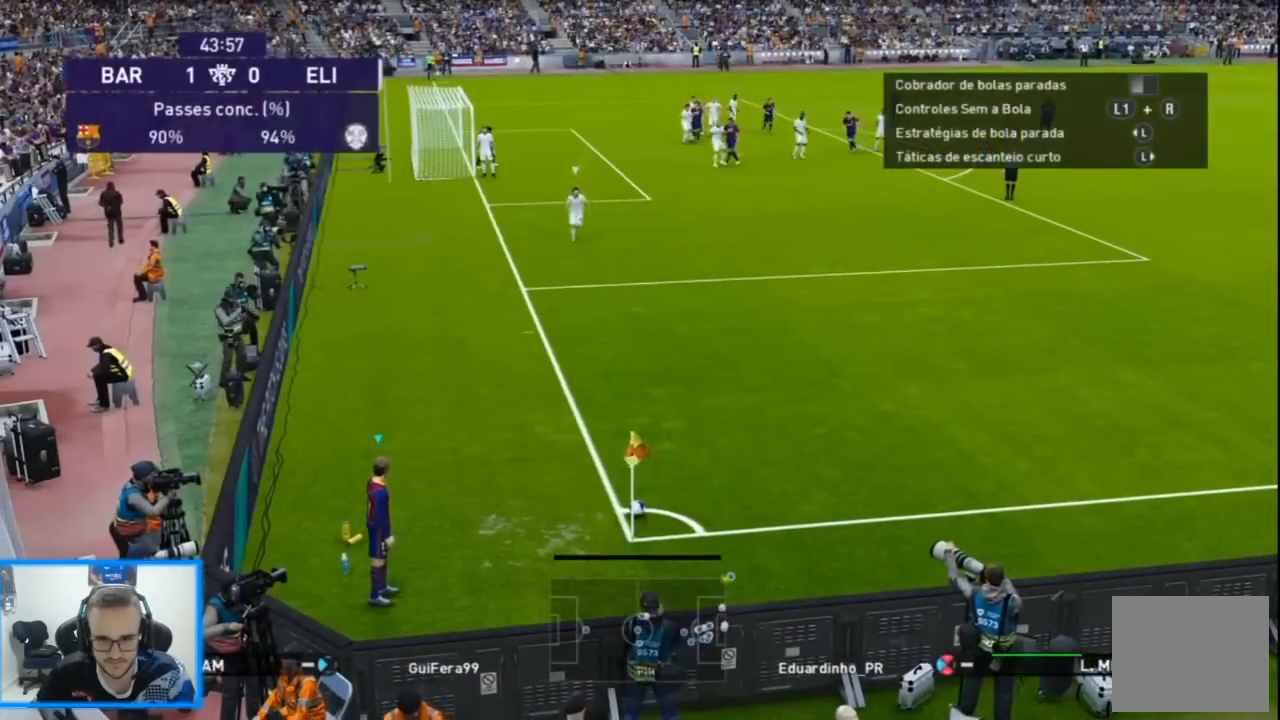
{"buttons": [], "left_stick": "center", "right_stick": "center", "events": []}
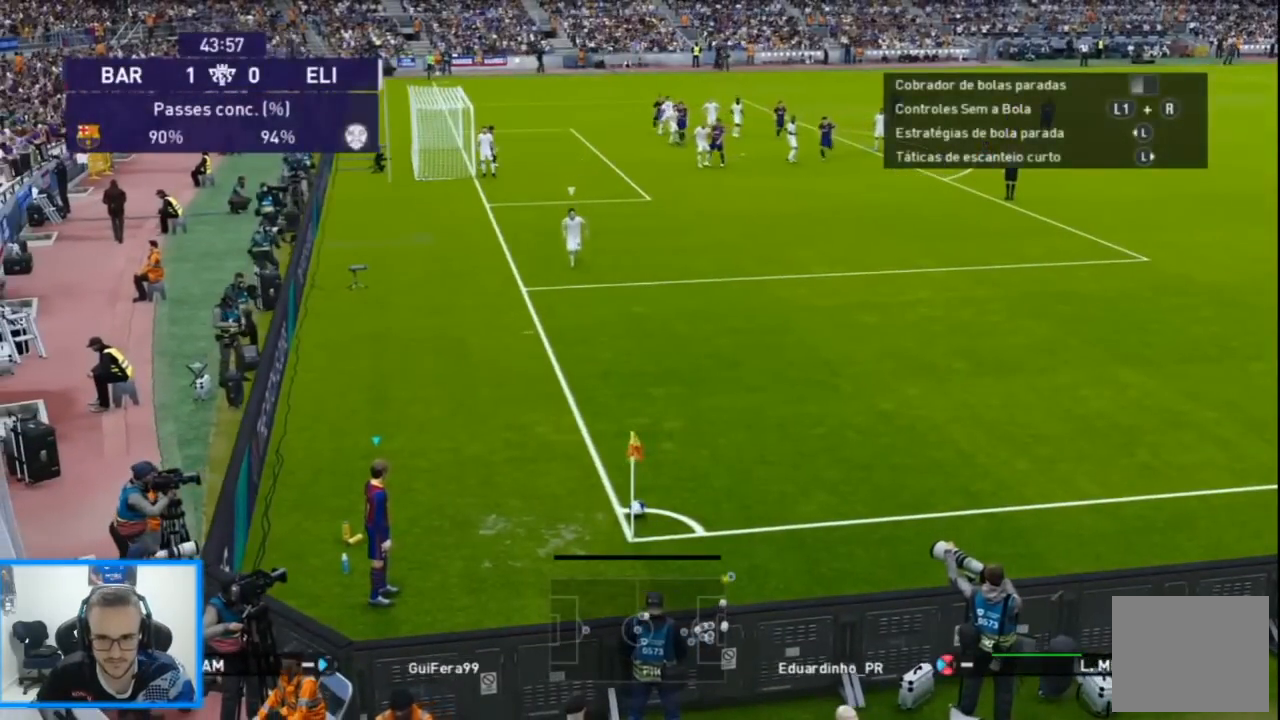
{"buttons": [], "left_stick": "center", "right_stick": "center", "events": [[300, "DPAD_RIGHT", "down"], [333, "DPAD_RIGHT", "up"]]}
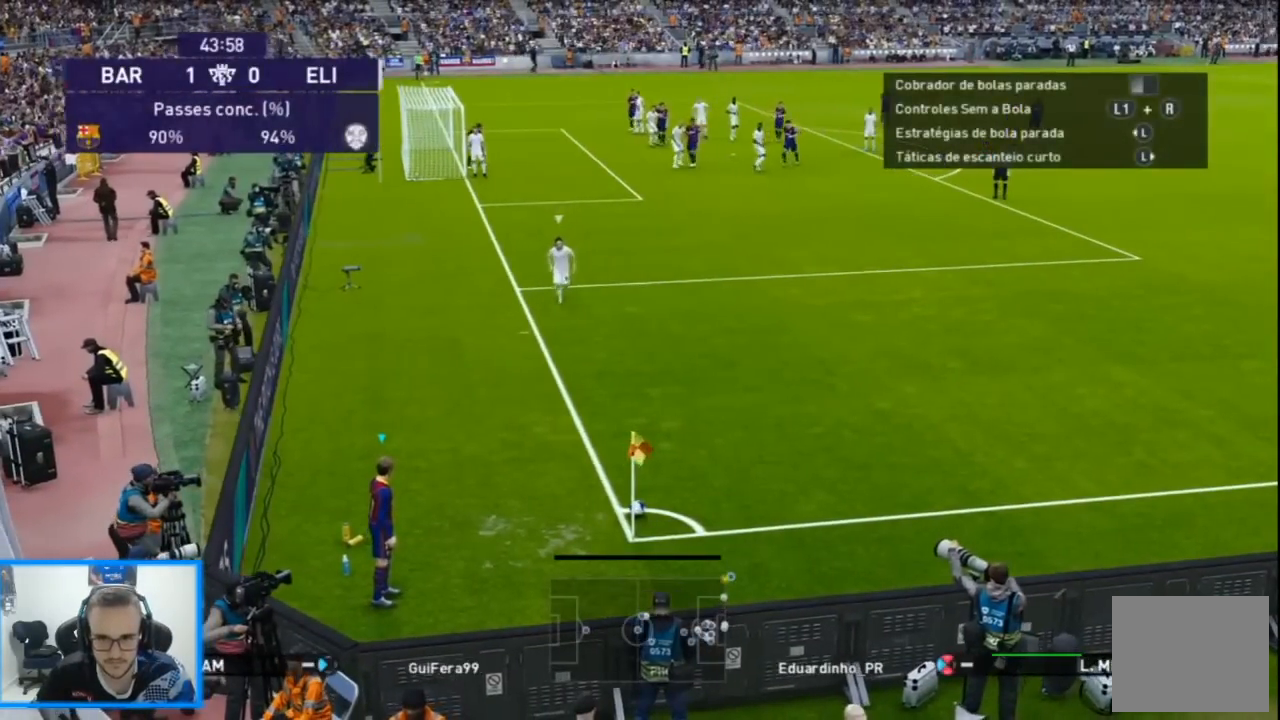
{"buttons": [], "left_stick": "center", "right_stick": "center", "events": [[133, "DPAD_RIGHT", "down"], [167, "DPAD_RIGHT", "up"]]}
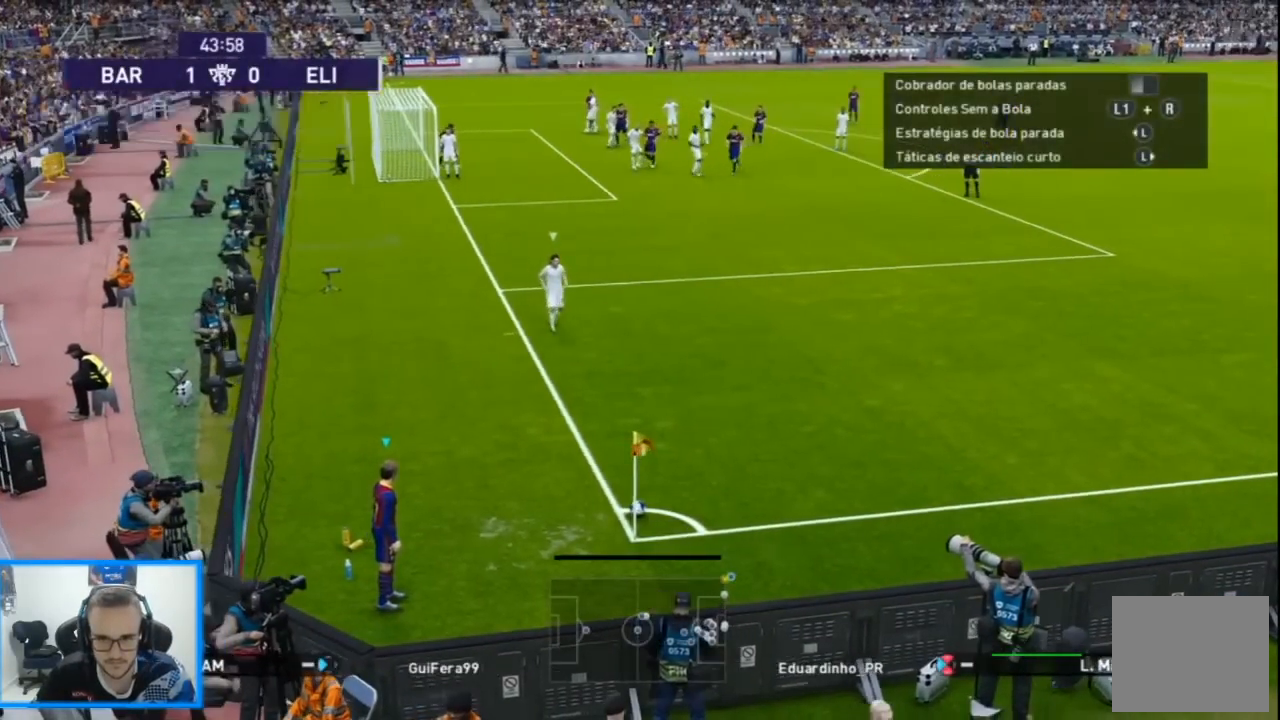
{"buttons": [], "left_stick": "center", "right_stick": "center", "events": [[200, "CIRCLE", "down"], [267, "CIRCLE", "up"], [400, "CIRCLE", "down"], [467, "CIRCLE", "up"]]}
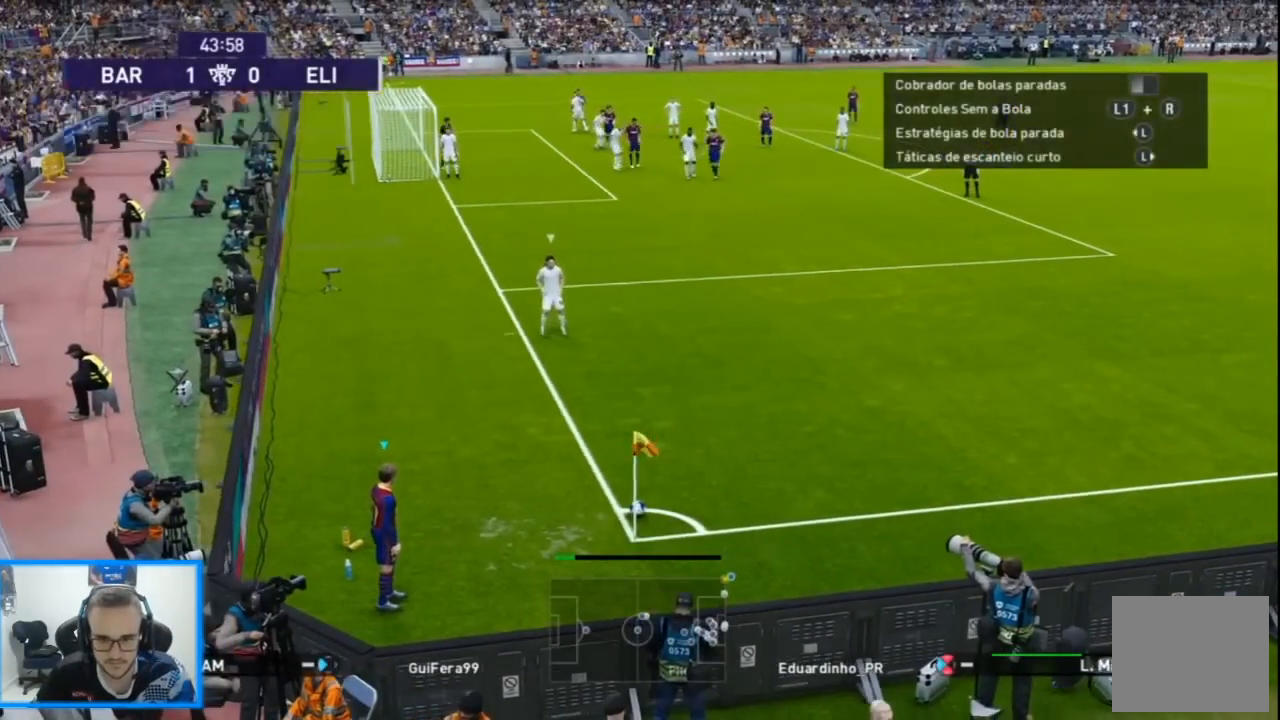
{"buttons": ["L2"], "left_stick": "center", "right_stick": "center", "events": [[133, "CIRCLE", "down"], [167, "CIRCLE", "up"], [367, "L2", "down"]]}
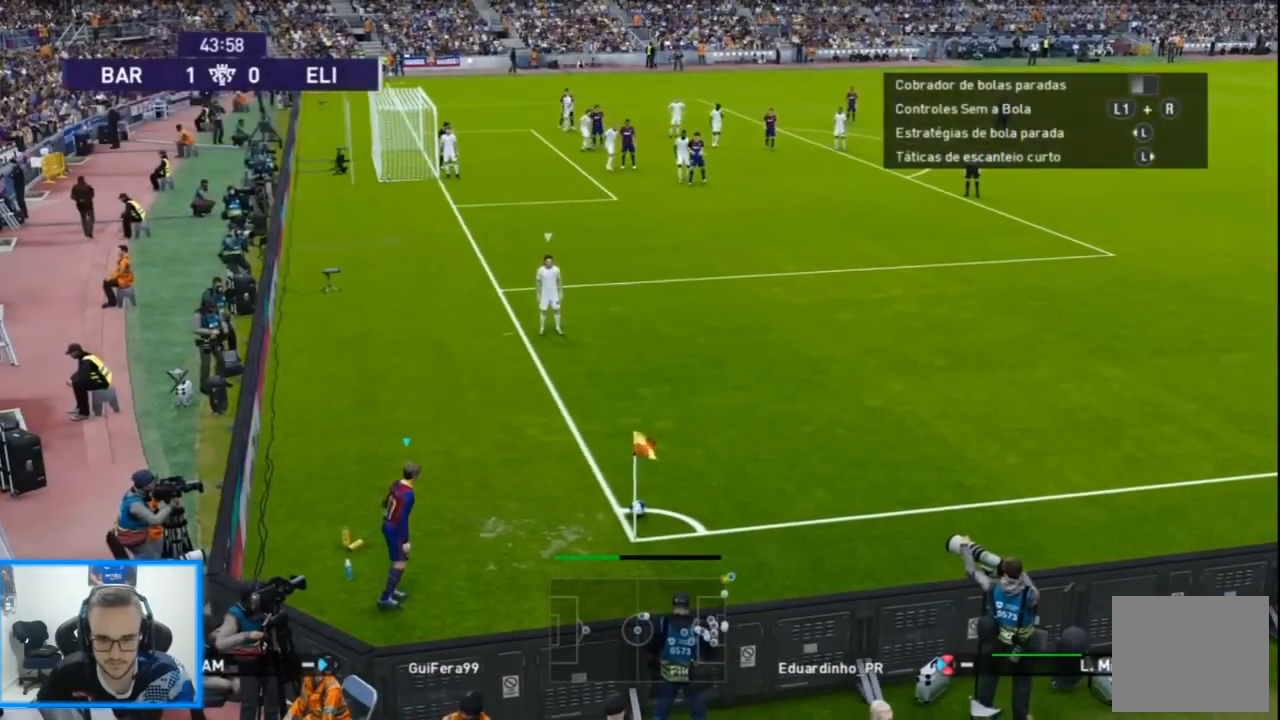
{"buttons": ["L2"], "left_stick": "center", "right_stick": "center", "events": []}
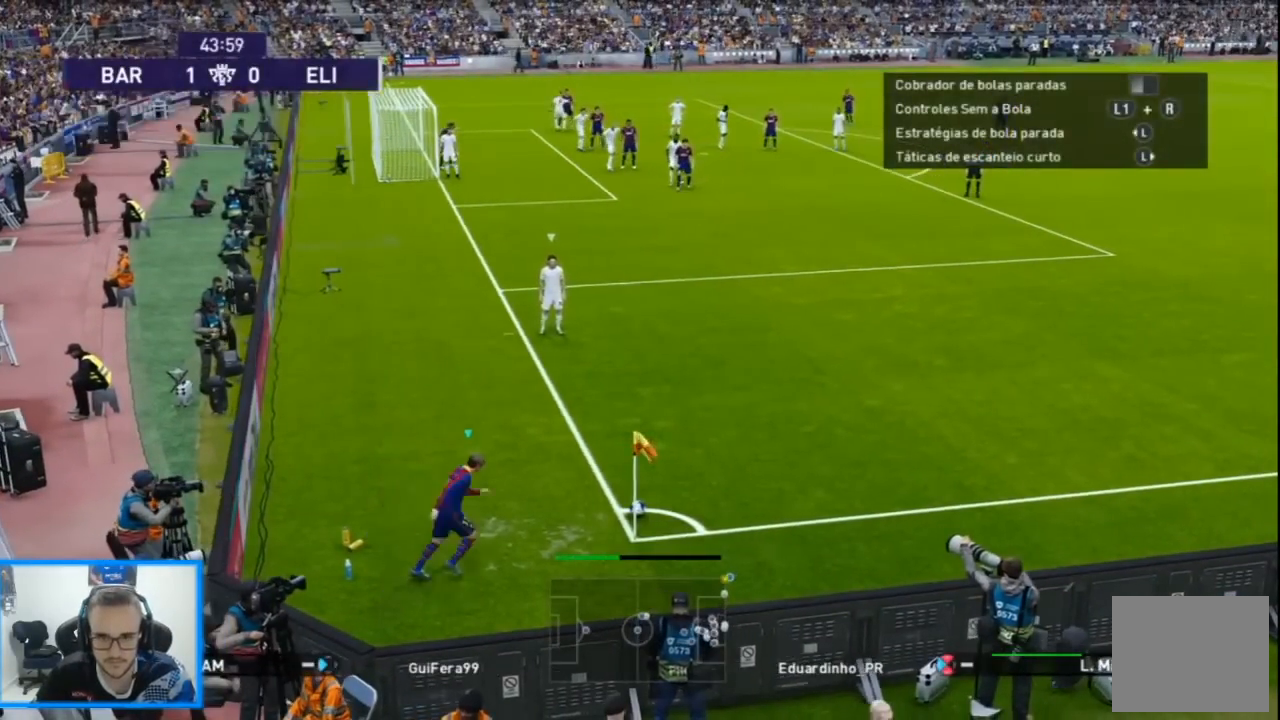
{"buttons": ["R1"], "left_stick": "center", "right_stick": "center", "events": [[33, "L2", "up"], [400, "R1", "down"]]}
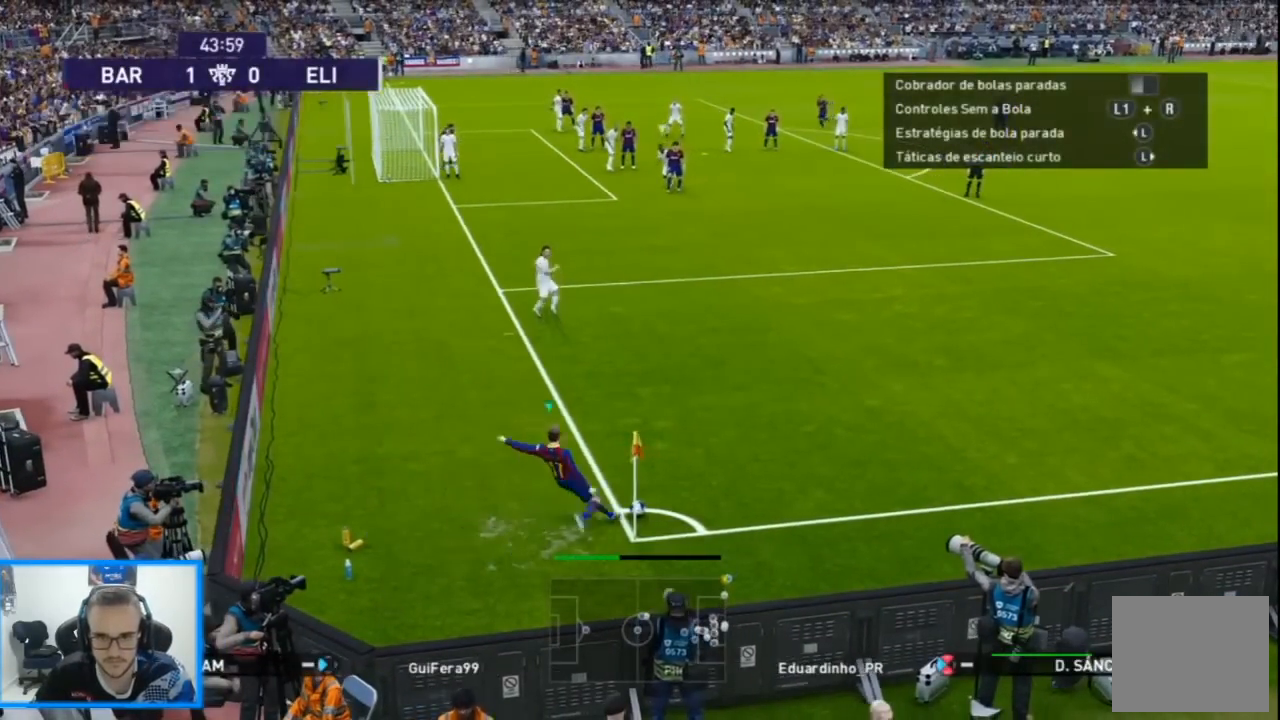
{"buttons": ["CROSS", "L2", "R1", "DPAD_DOWN"], "left_stick": "center", "right_stick": "center", "events": [[67, "DPAD_DOWN", "down"], [133, "L2", "down"], [200, "CROSS", "down"]]}
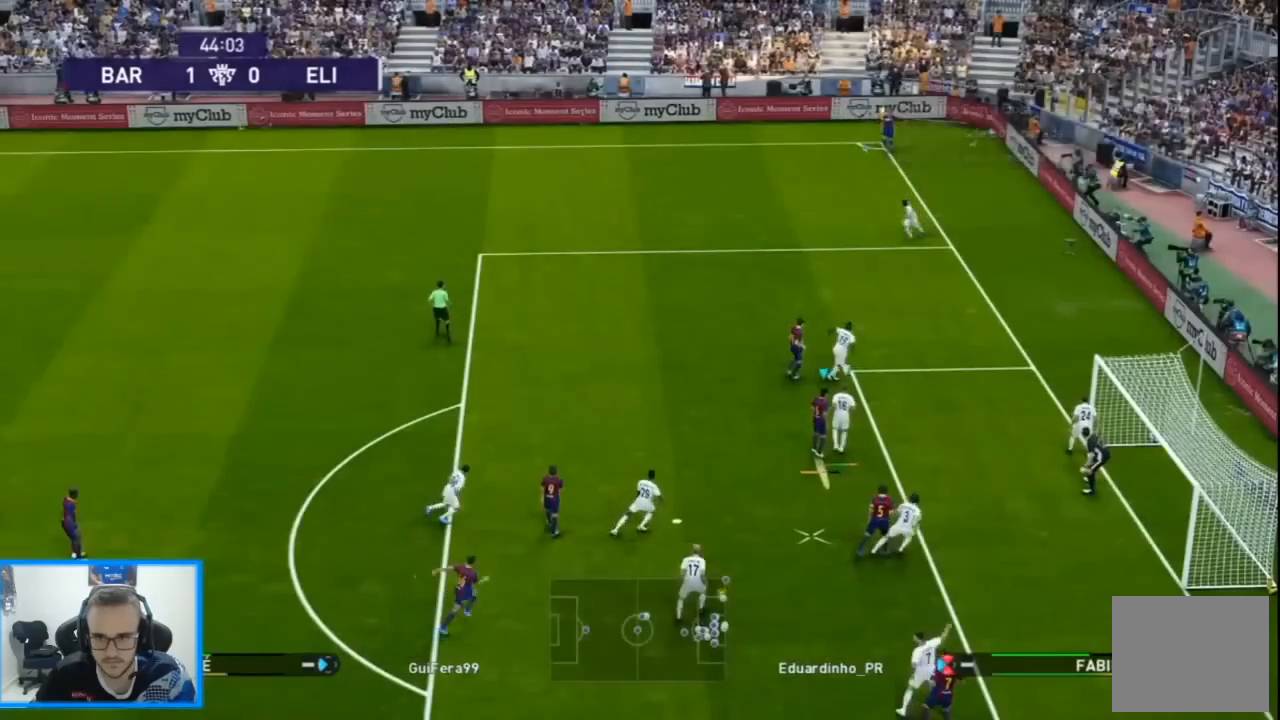
{"buttons": ["CROSS", "L2", "R1", "DPAD_DOWN"], "left_stick": "center", "right_stick": "center", "events": []}
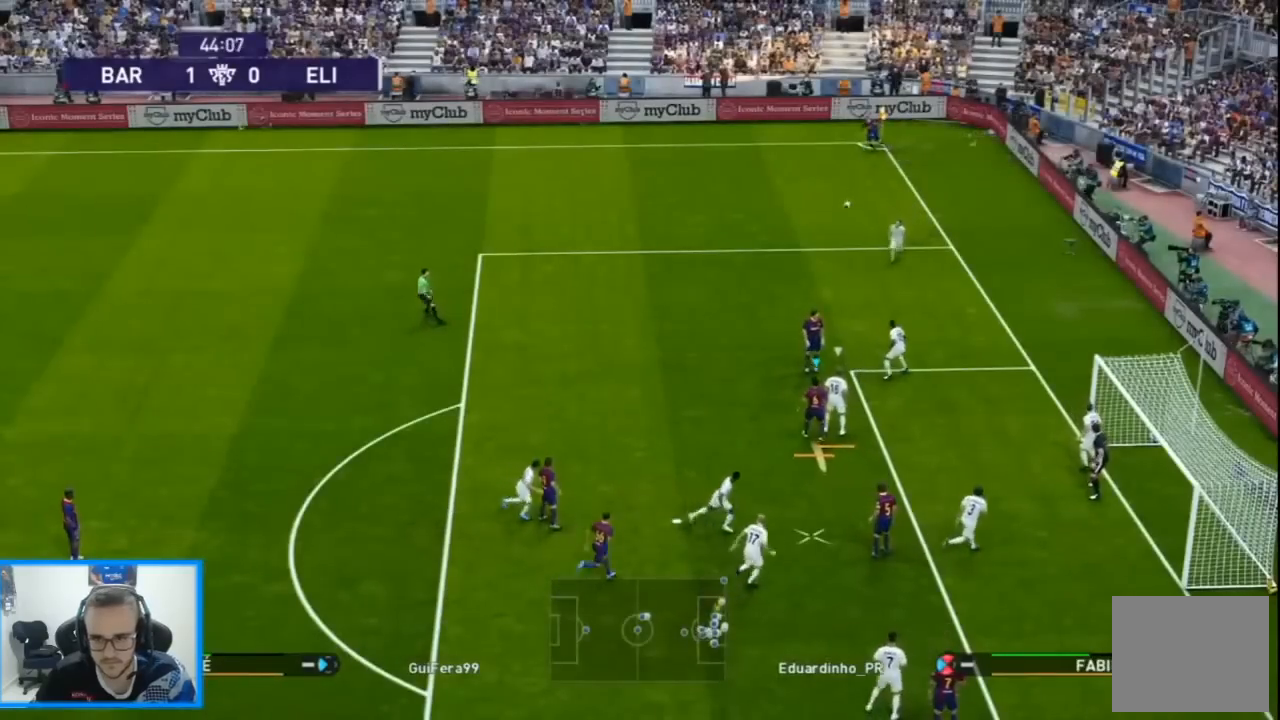
{"buttons": ["R1", "DPAD_DOWN", "DPAD_RIGHT"], "left_stick": "center", "right_stick": "center", "events": [[333, "L2", "up"], [400, "CROSS", "up"], [500, "DPAD_RIGHT", "down"]]}
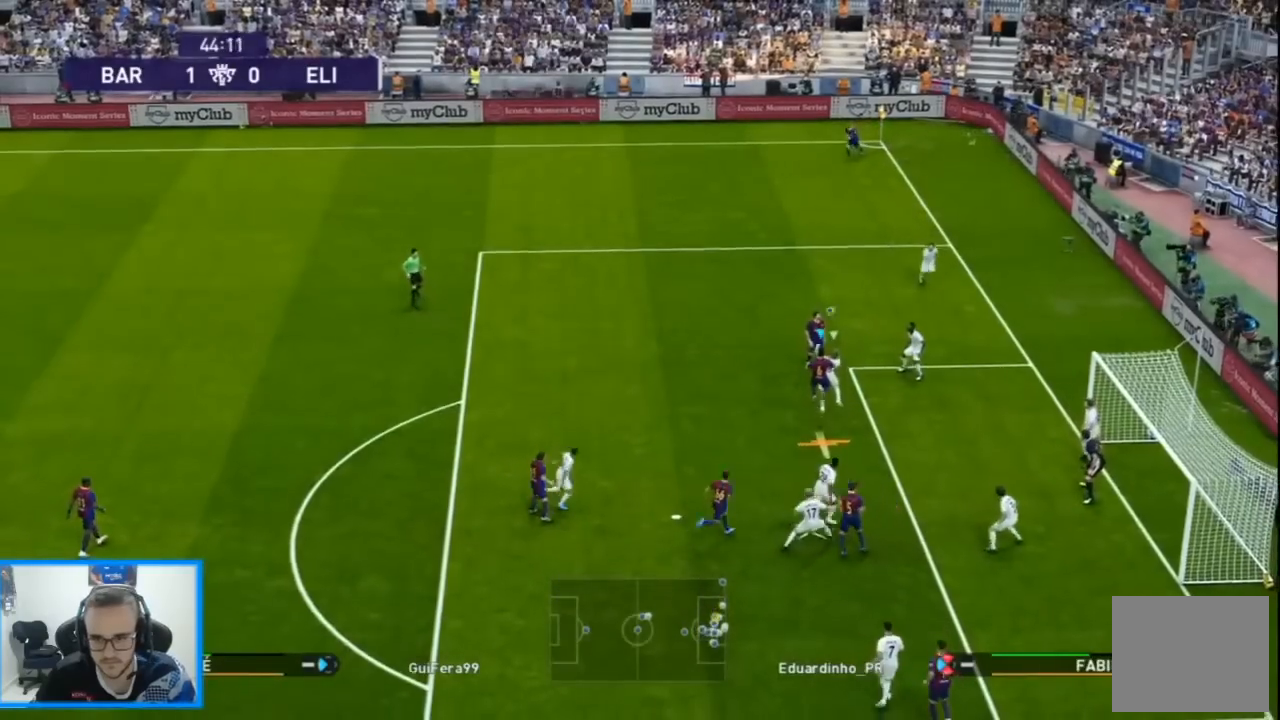
{"buttons": ["SQUARE", "R1", "DPAD_RIGHT"], "left_stick": "center", "right_stick": "center"}
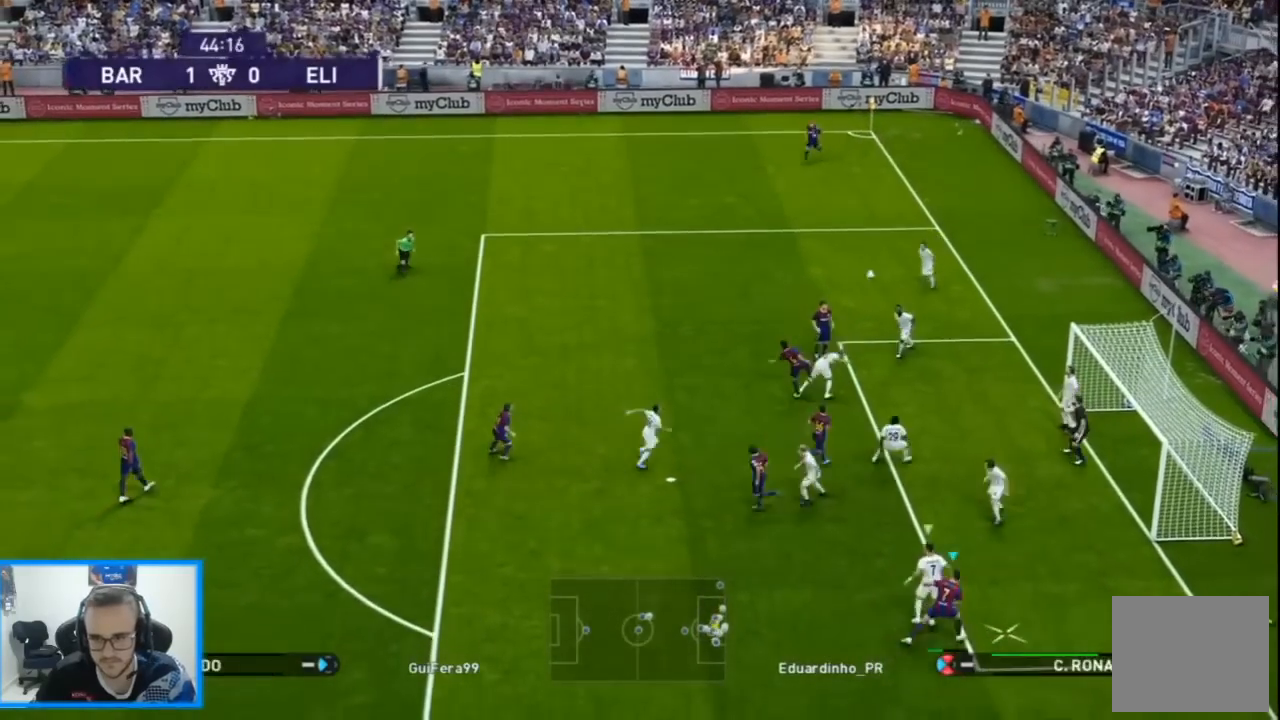
{"buttons": ["R1", "DPAD_RIGHT"], "left_stick": "center", "right_stick": "center", "events": [[33, "SQUARE", "up"], [100, "SQUARE", "down"], [167, "SQUARE", "up"], [233, "SQUARE", "down"], [333, "SQUARE", "up"], [400, "SQUARE", "down"], [467, "SQUARE", "up"]]}
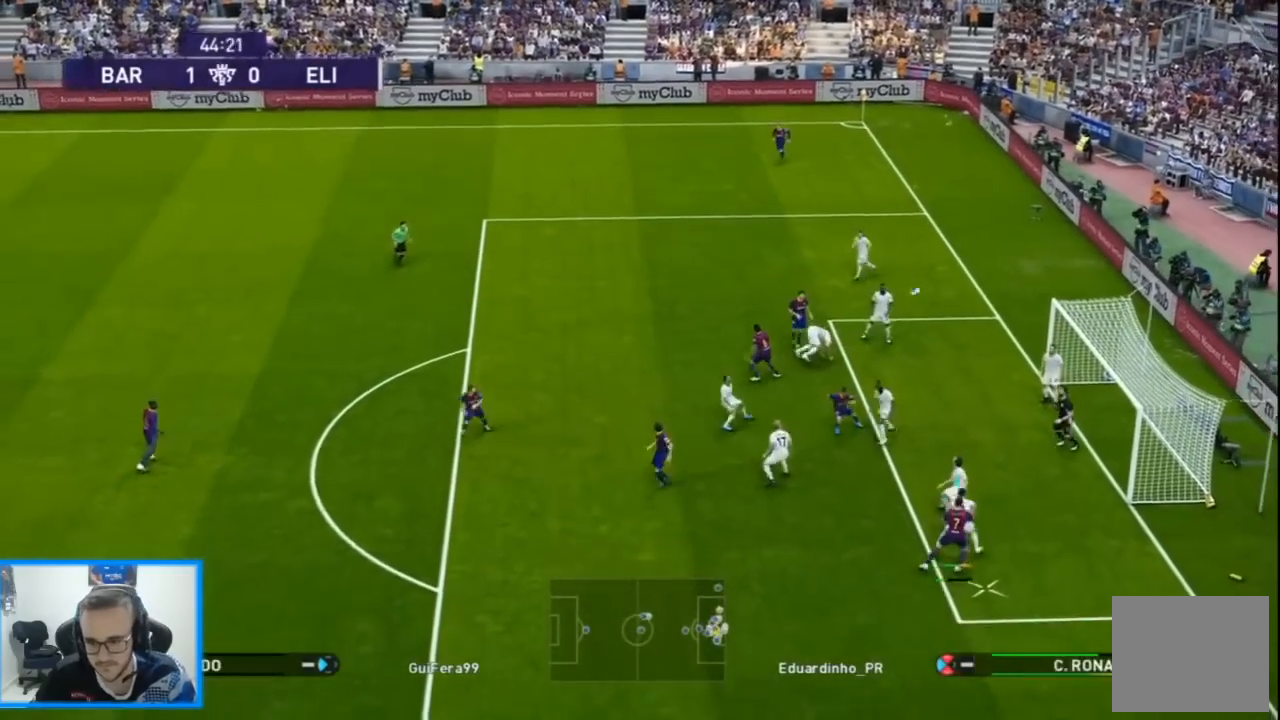
{"buttons": ["R1", "DPAD_RIGHT"], "left_stick": "center", "right_stick": "center", "events": [[33, "SQUARE", "down"], [133, "SQUARE", "up"], [167, "SQUARE", "down"], [267, "SQUARE", "up"], [300, "SQUARE", "down"], [400, "SQUARE", "up"]]}
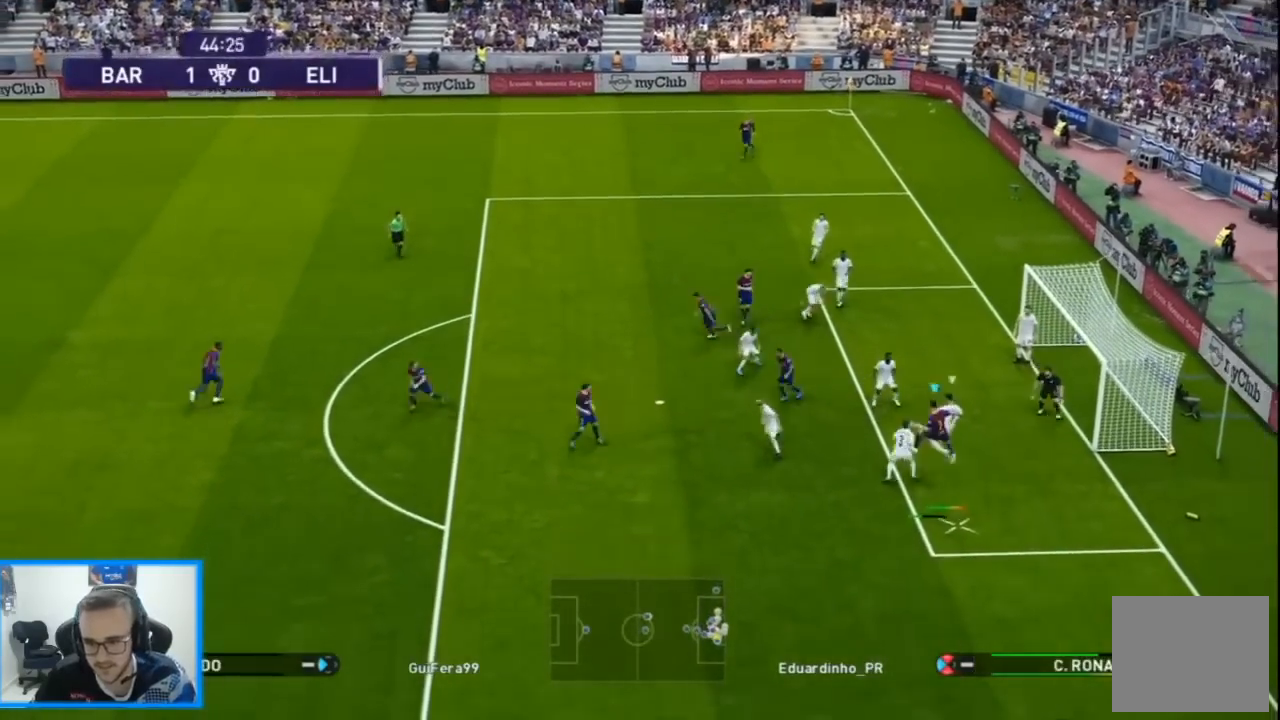
{"buttons": ["R1", "DPAD_RIGHT"], "left_stick": "center", "right_stick": "center", "events": []}
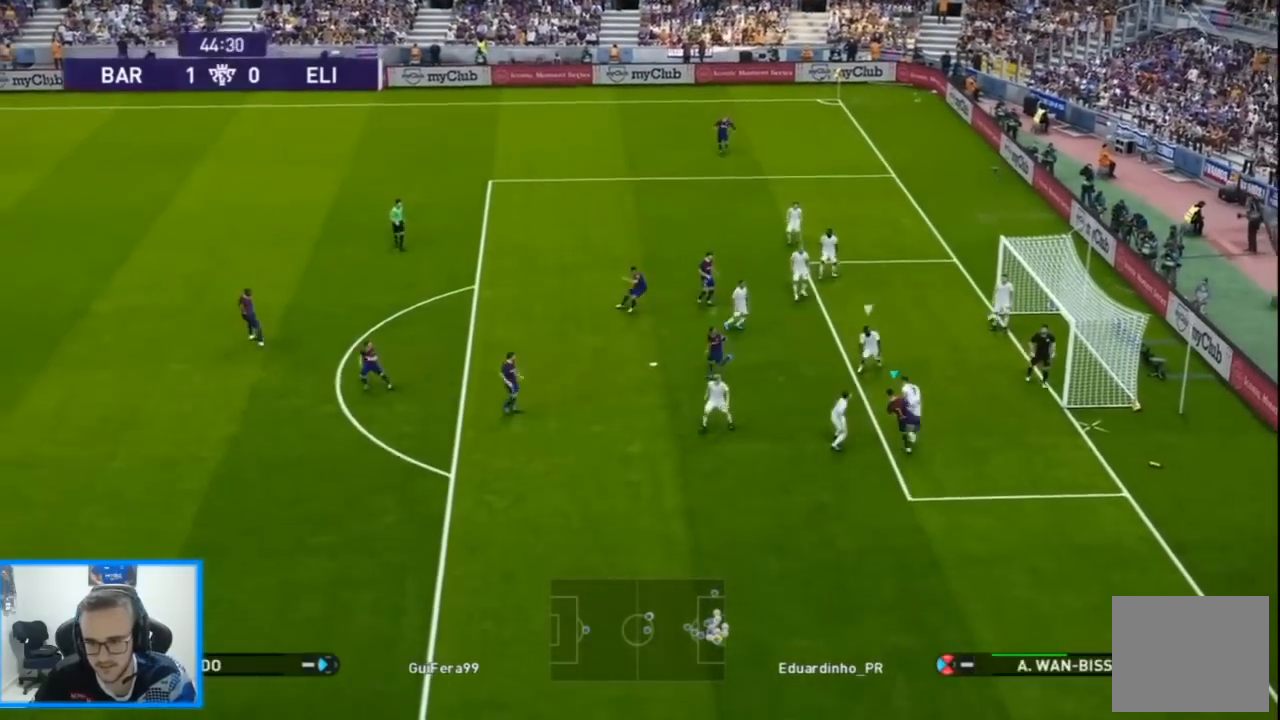
{"buttons": ["R1", "DPAD_DOWN", "DPAD_RIGHT"], "left_stick": "center", "right_stick": "center", "events": [[167, "DPAD_DOWN", "down"]]}